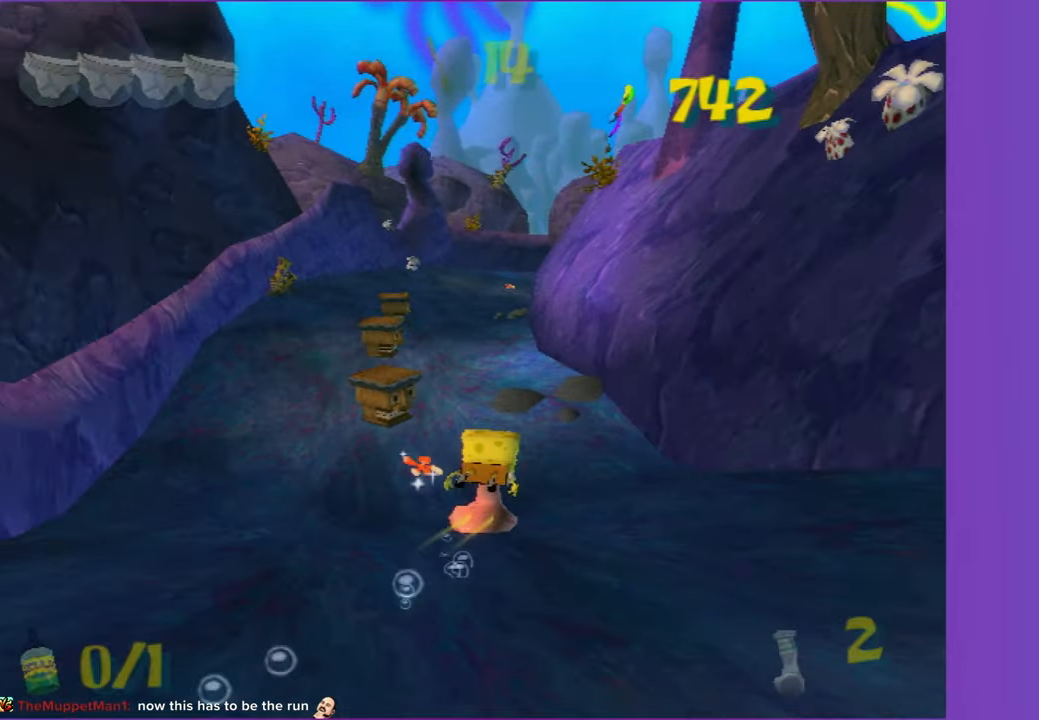
Gameplay with a controller (Xbox layout); each line is a JSON object with the inputs held at the frame after it. "events" lists button and stick changes between this image and that frame as [ms after this image, input, new state], when the widget could be followed in between.
{"buttons": [], "left_stick": "up", "right_stick": "center", "events": [[33, "left_stick", "up-left"], [450, "left_stick", "up"]]}
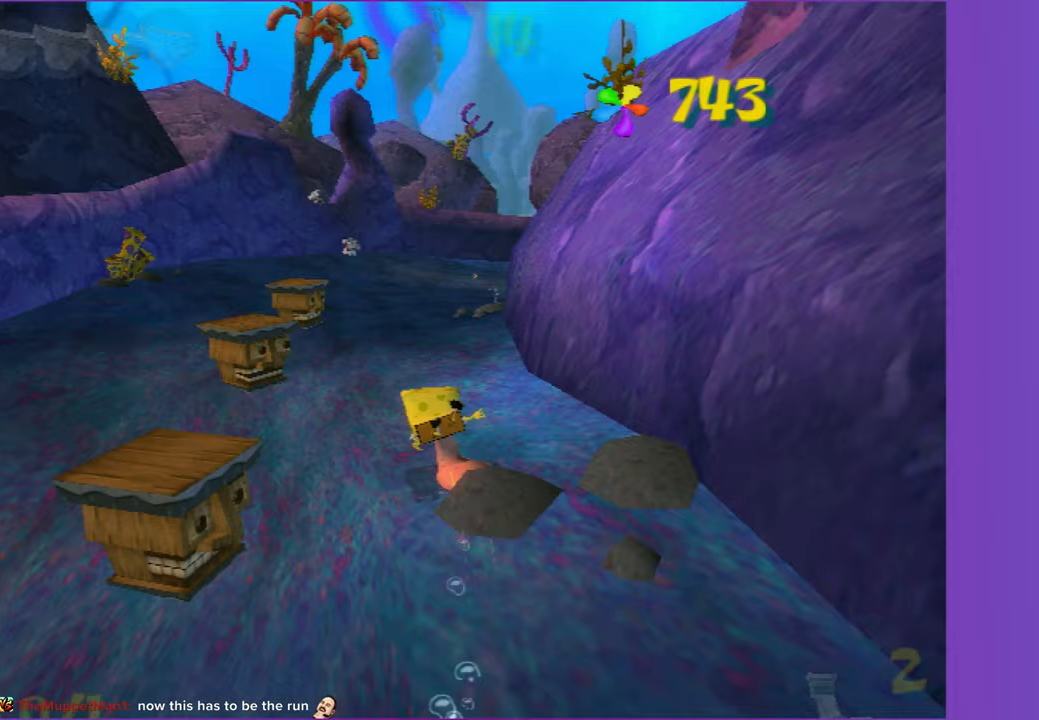
{"buttons": [], "left_stick": "up-right", "right_stick": "center", "events": [[17, "left_stick", "up-right"]]}
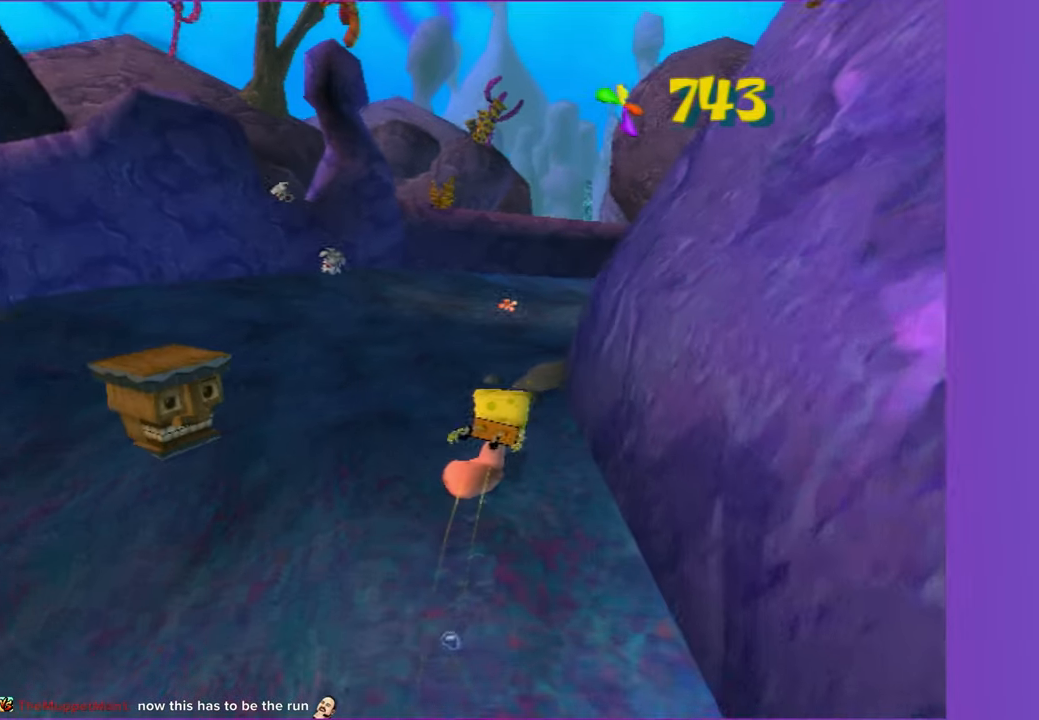
{"buttons": [], "left_stick": "right", "right_stick": "center", "events": [[33, "left_stick", "up"], [250, "left_stick", "up-right"], [383, "left_stick", "right"]]}
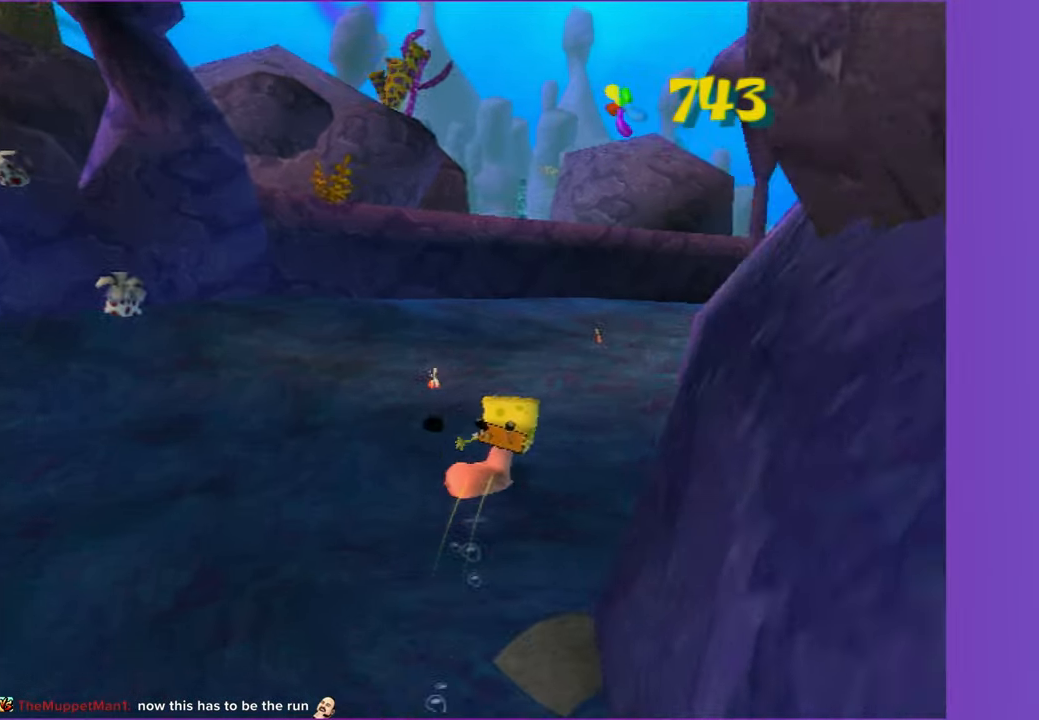
{"buttons": [], "left_stick": "up-right", "right_stick": "center", "events": [[50, "right_stick", "left"], [350, "left_stick", "up-right"], [450, "right_stick", "center"]]}
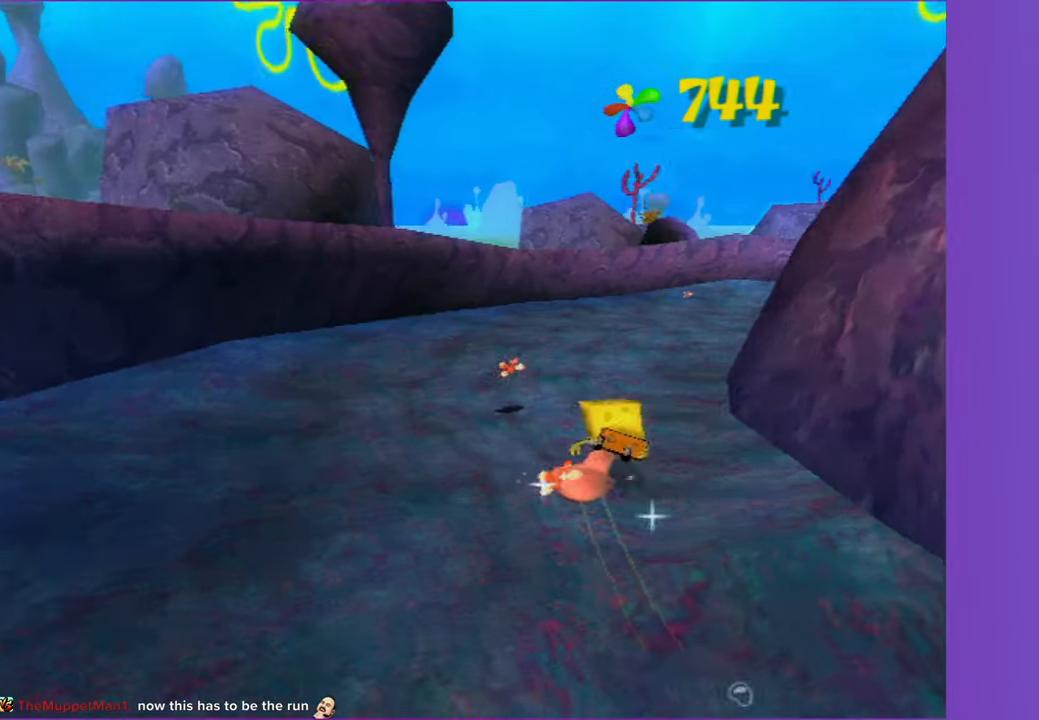
{"buttons": [], "left_stick": "up-right", "right_stick": "center", "events": [[267, "right_stick", "left"], [367, "right_stick", "center"]]}
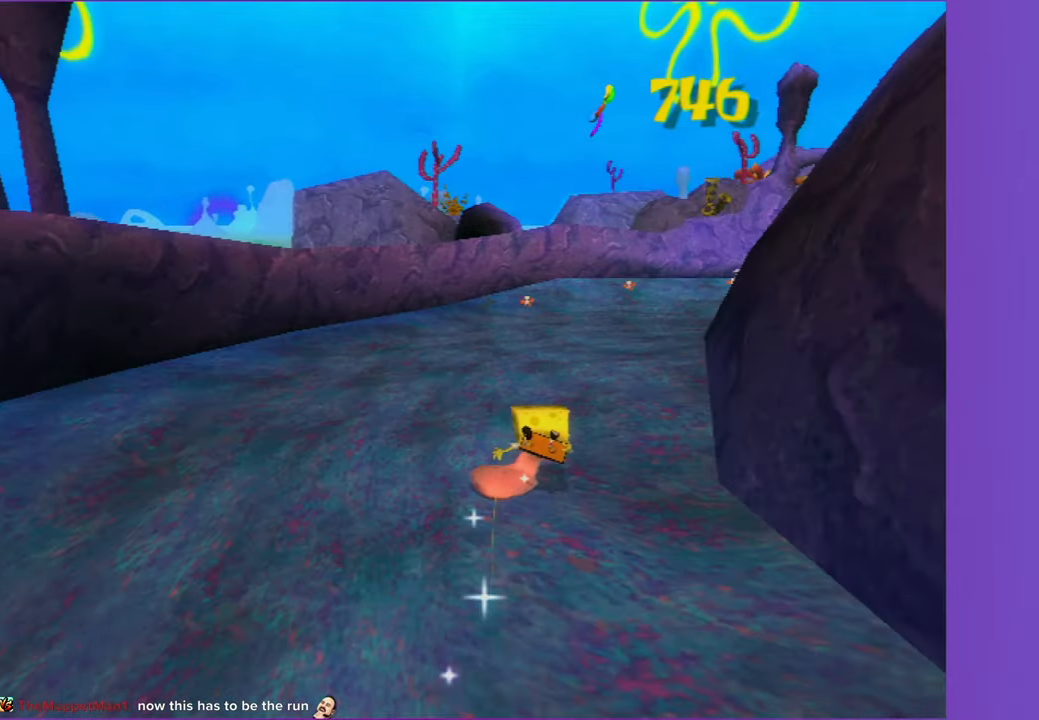
{"buttons": [], "left_stick": "up-right", "right_stick": "center", "events": [[117, "right_stick", "left"], [267, "right_stick", "center"]]}
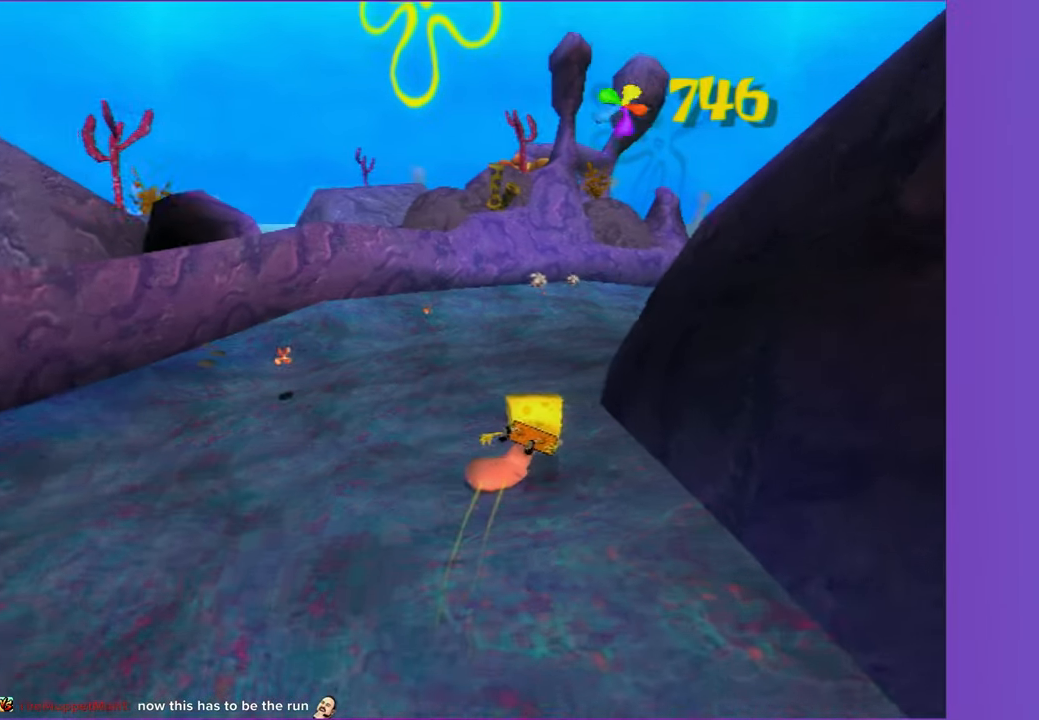
{"buttons": [], "left_stick": "up-right", "right_stick": "left", "events": [[450, "right_stick", "left"]]}
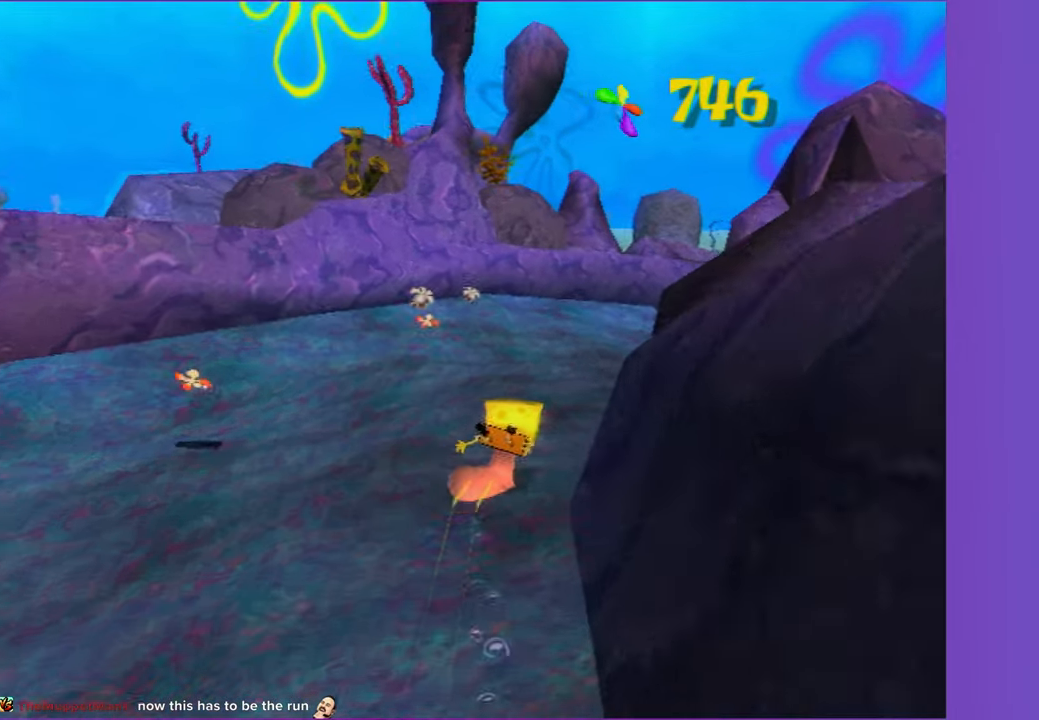
{"buttons": [], "left_stick": "up-right", "right_stick": "left", "events": [[200, "right_stick", "center"], [467, "right_stick", "left"]]}
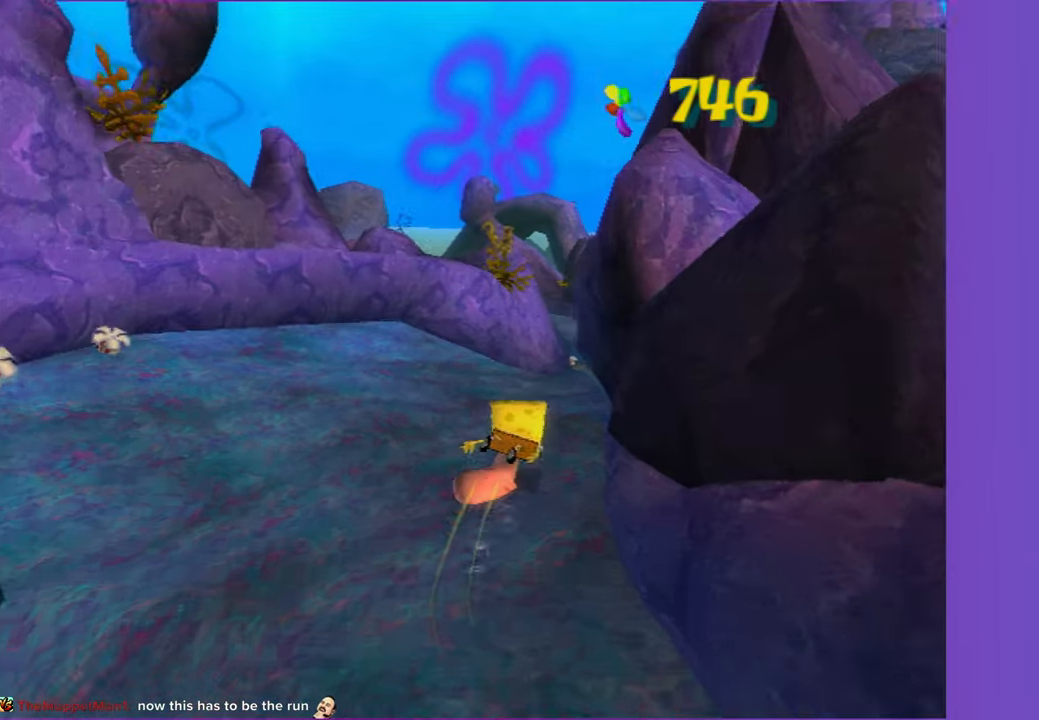
{"buttons": [], "left_stick": "up-right", "right_stick": "center", "events": [[117, "right_stick", "center"], [400, "A", "down"], [483, "A", "up"]]}
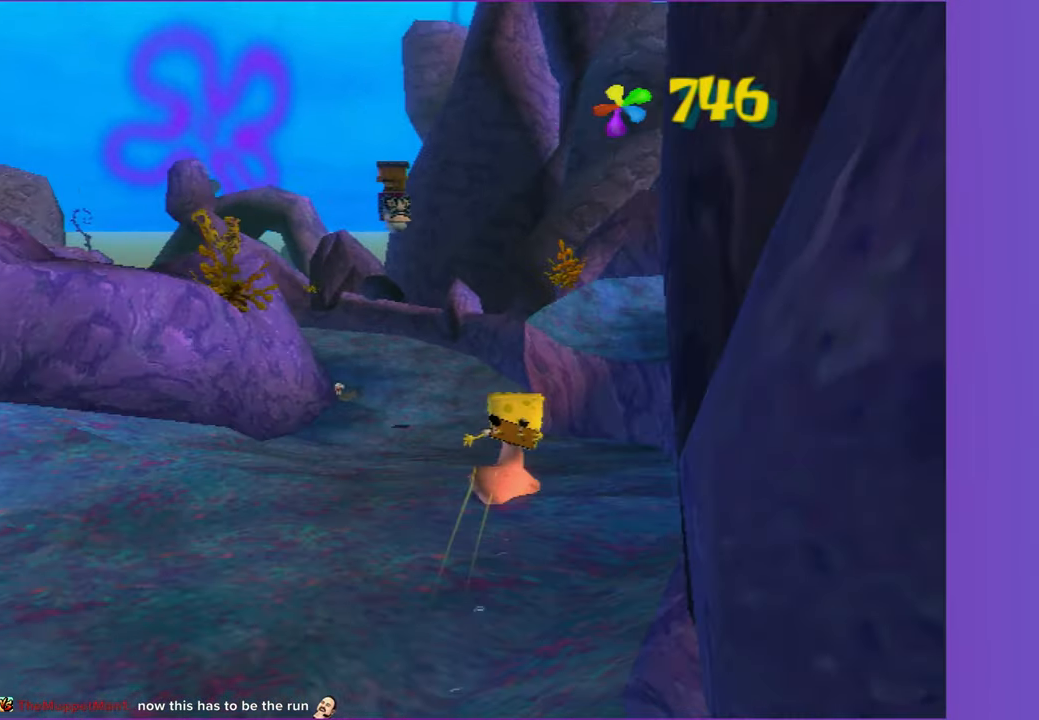
{"buttons": [], "left_stick": "up", "right_stick": "center", "events": [[83, "A", "down"], [183, "A", "up"], [300, "left_stick", "right"], [500, "left_stick", "up"]]}
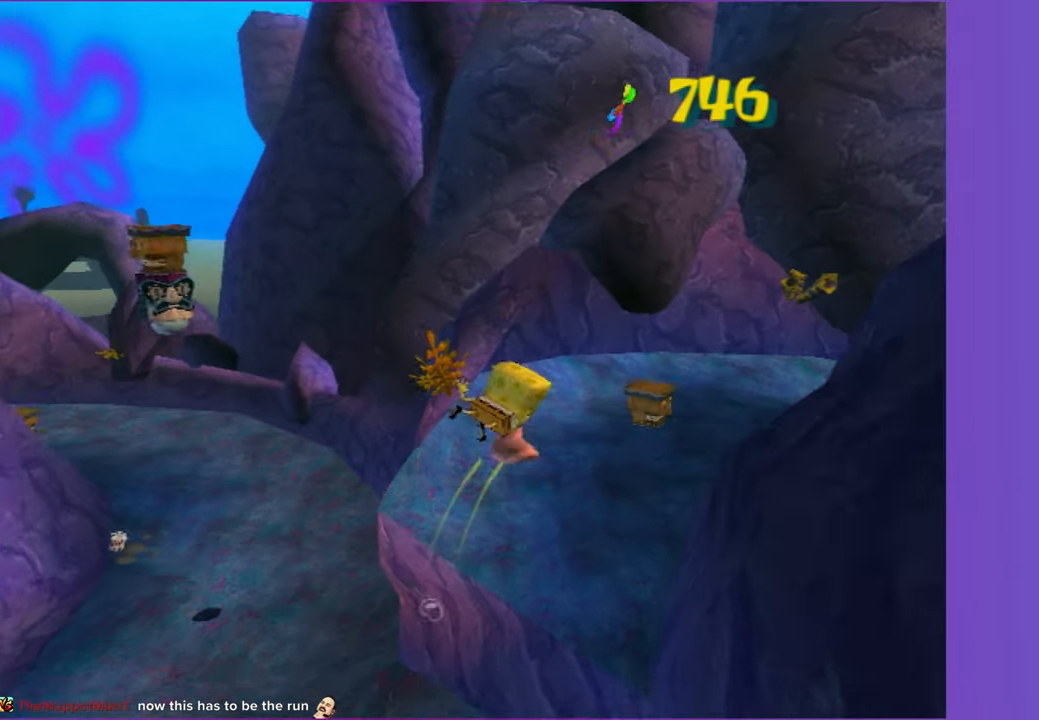
{"buttons": [], "left_stick": "right", "right_stick": "left", "events": [[117, "left_stick", "up-right"], [267, "left_stick", "right"], [450, "right_stick", "left"]]}
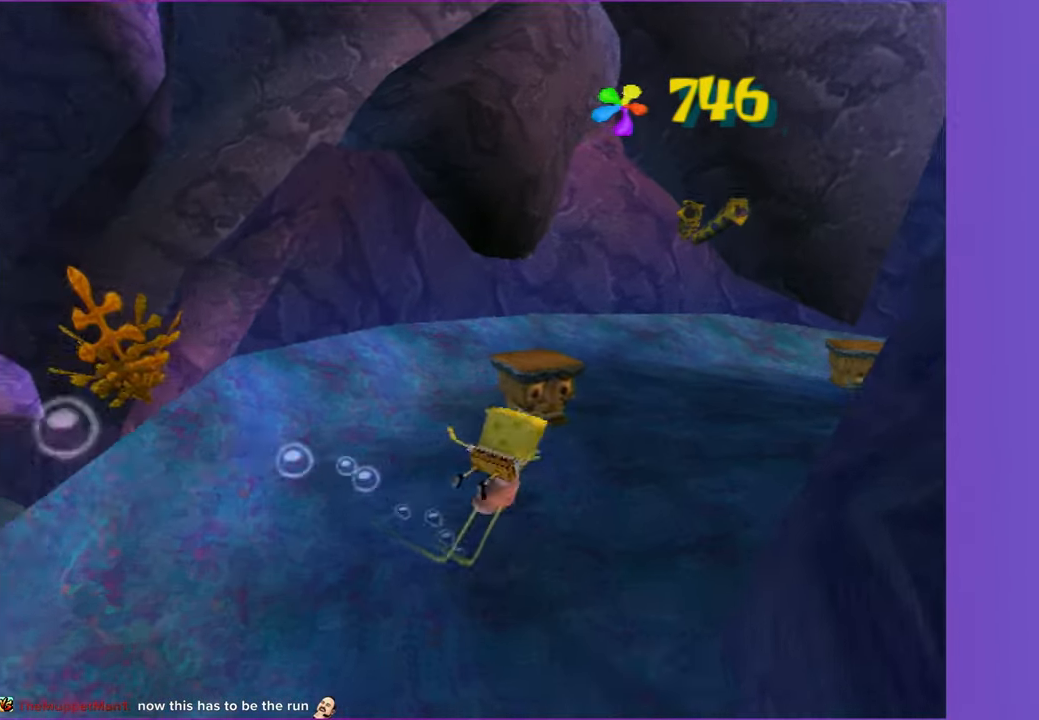
{"buttons": [], "left_stick": "up-right", "right_stick": "left", "events": [[33, "left_stick", "down-right"], [300, "left_stick", "right"], [483, "left_stick", "up-right"]]}
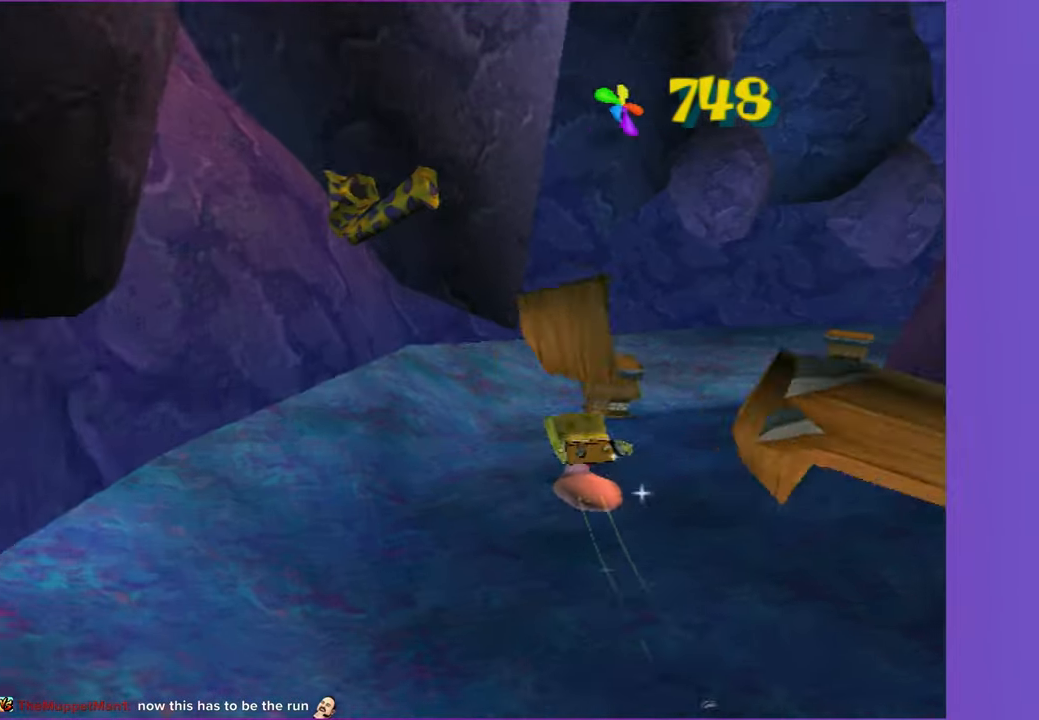
{"buttons": [], "left_stick": "right", "right_stick": "left", "events": [[17, "right_stick", "center"], [150, "left_stick", "right"], [367, "right_stick", "left"]]}
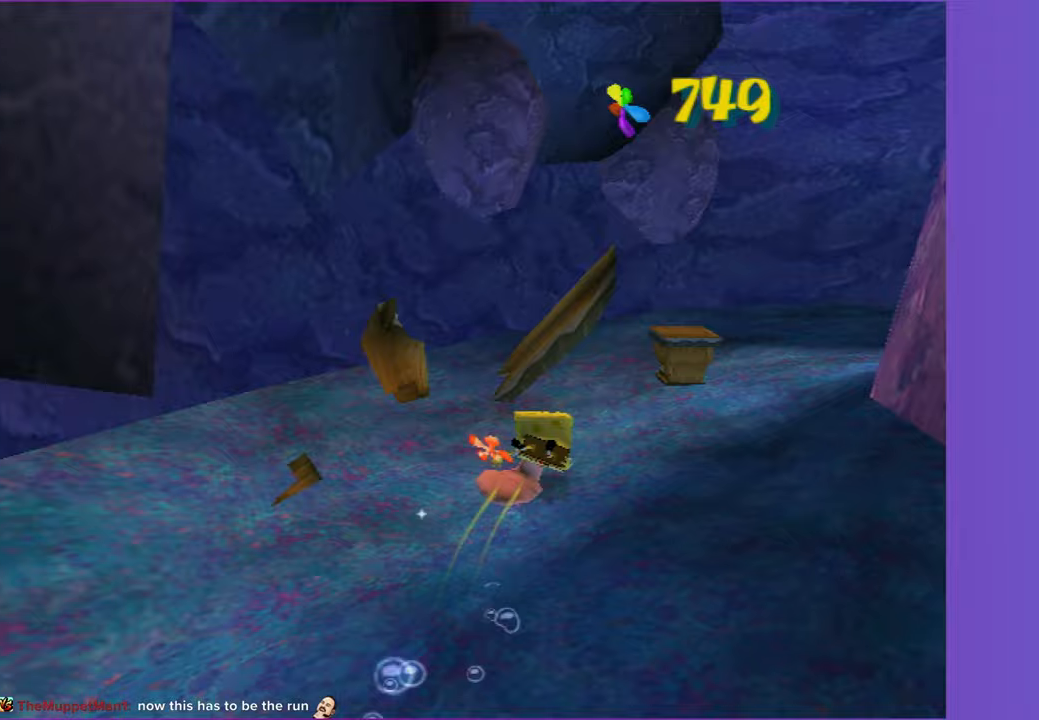
{"buttons": [], "left_stick": "right", "right_stick": "left", "events": [[83, "left_stick", "up-right"], [133, "right_stick", "center"], [250, "left_stick", "right"], [367, "right_stick", "left"]]}
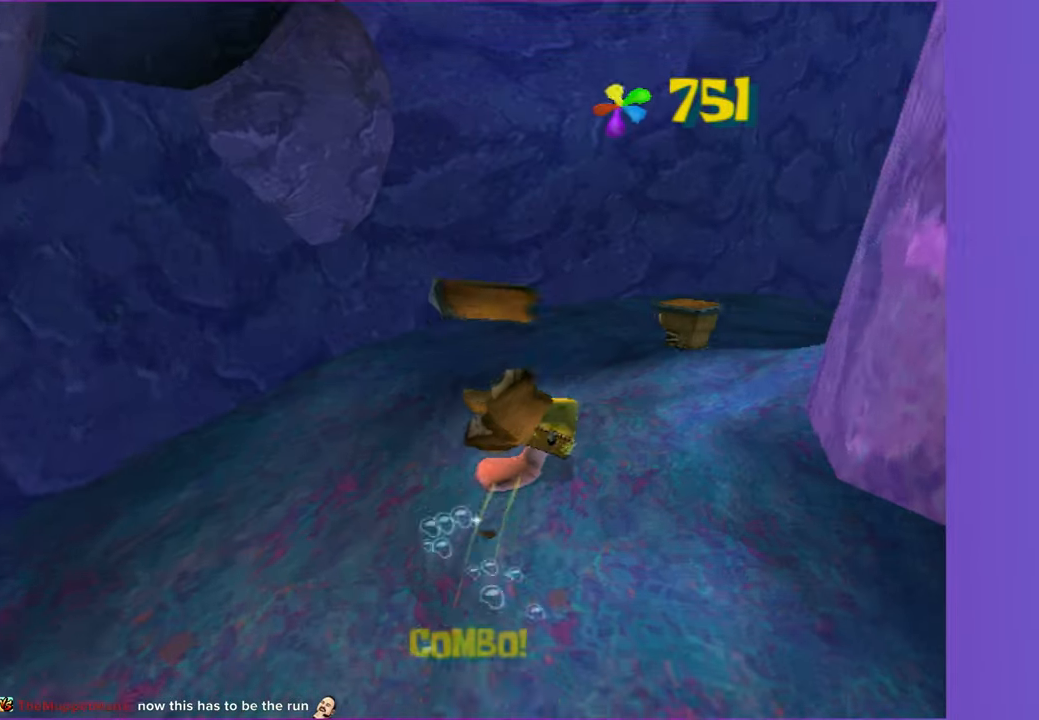
{"buttons": [], "left_stick": "right", "right_stick": "center", "events": [[50, "right_stick", "center"], [300, "right_stick", "left"], [450, "right_stick", "center"]]}
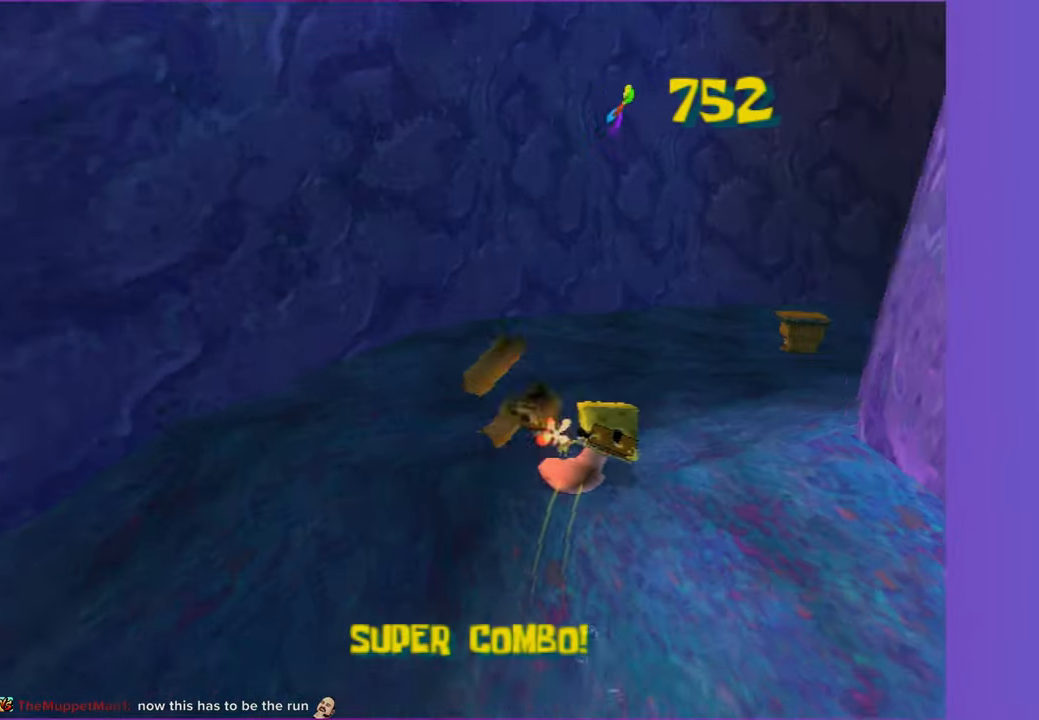
{"buttons": [], "left_stick": "up-right", "right_stick": "center", "events": [[183, "right_stick", "left"], [300, "right_stick", "center"], [317, "left_stick", "up-right"]]}
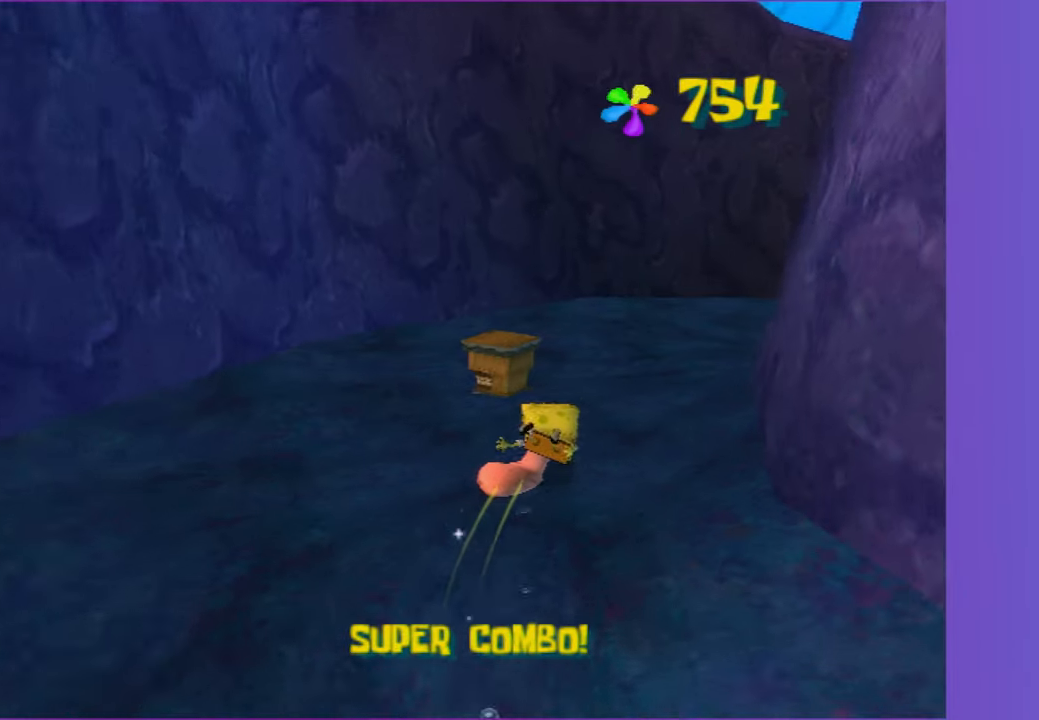
{"buttons": [], "left_stick": "right", "right_stick": "center", "events": [[100, "left_stick", "right"], [367, "right_stick", "left"], [500, "right_stick", "center"]]}
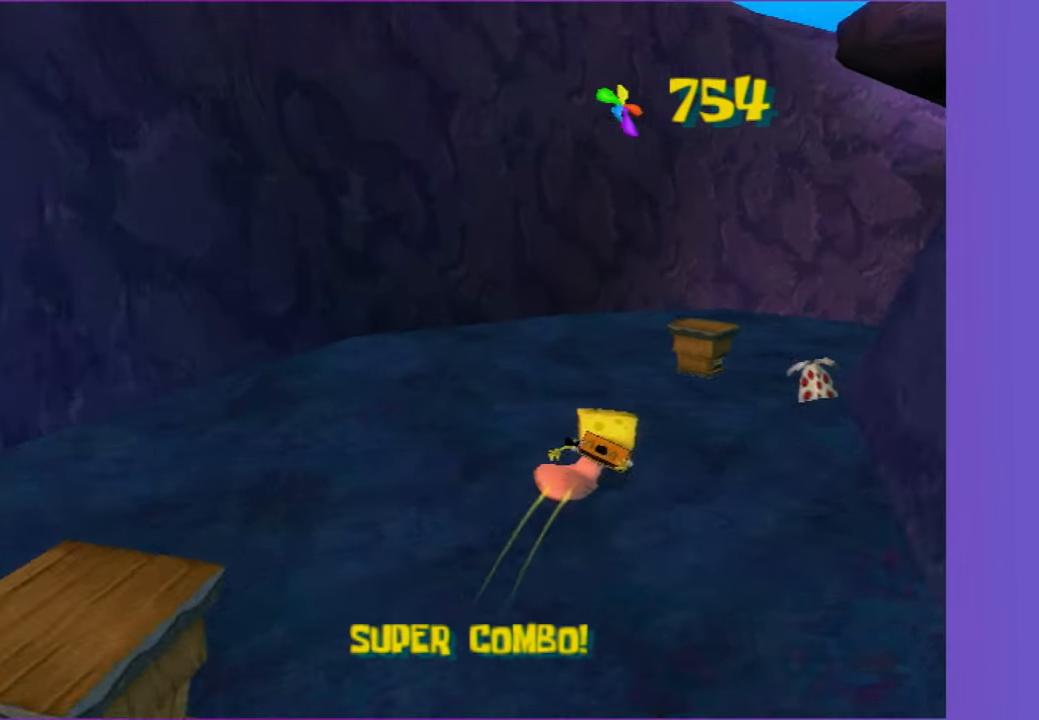
{"buttons": [], "left_stick": "right", "right_stick": "center", "events": []}
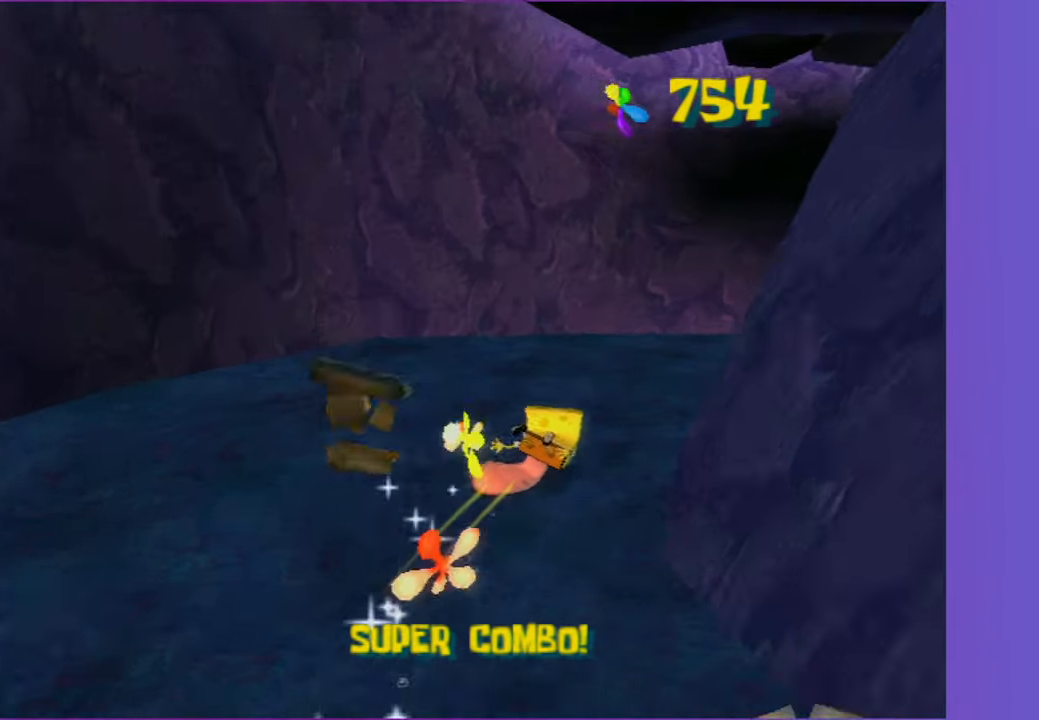
{"buttons": [], "left_stick": "up", "right_stick": "center", "events": [[17, "right_stick", "left"], [167, "left_stick", "up-right"], [183, "right_stick", "center"], [417, "left_stick", "up"]]}
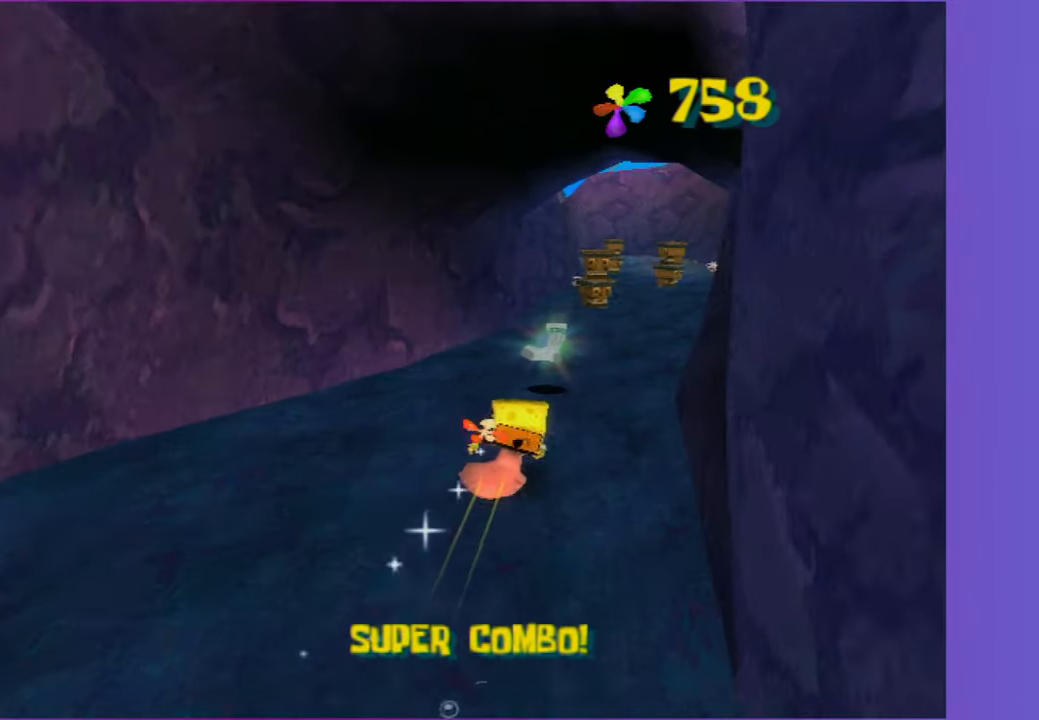
{"buttons": [], "left_stick": "up-right", "right_stick": "center", "events": [[217, "left_stick", "up-right"]]}
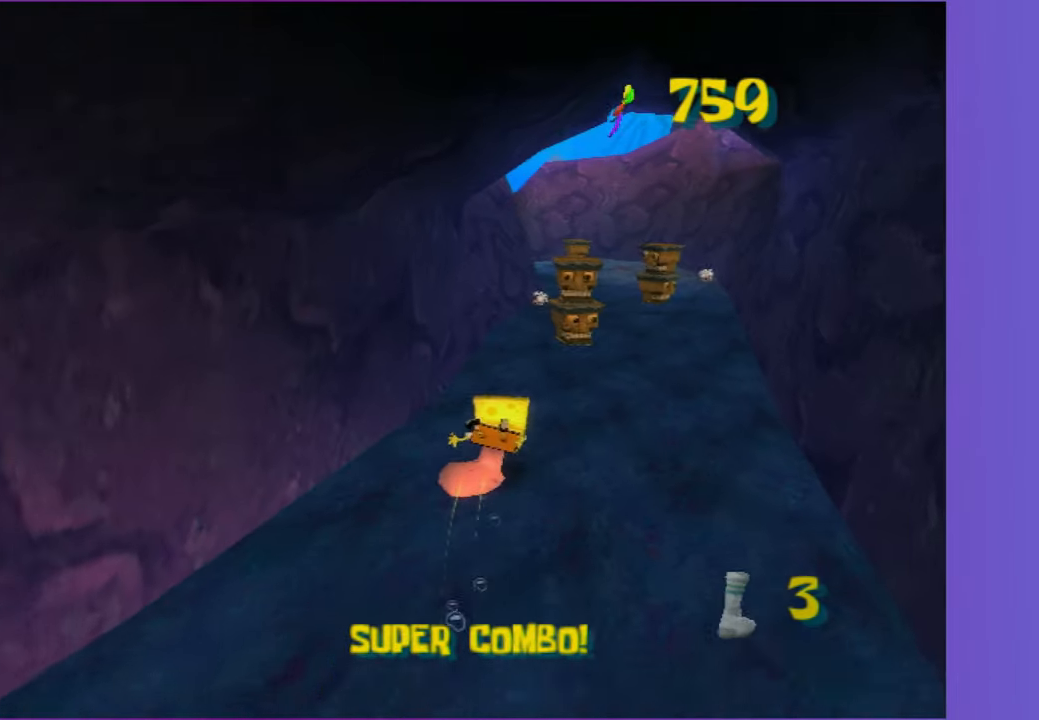
{"buttons": [], "left_stick": "up", "right_stick": "center", "events": [[483, "left_stick", "up"]]}
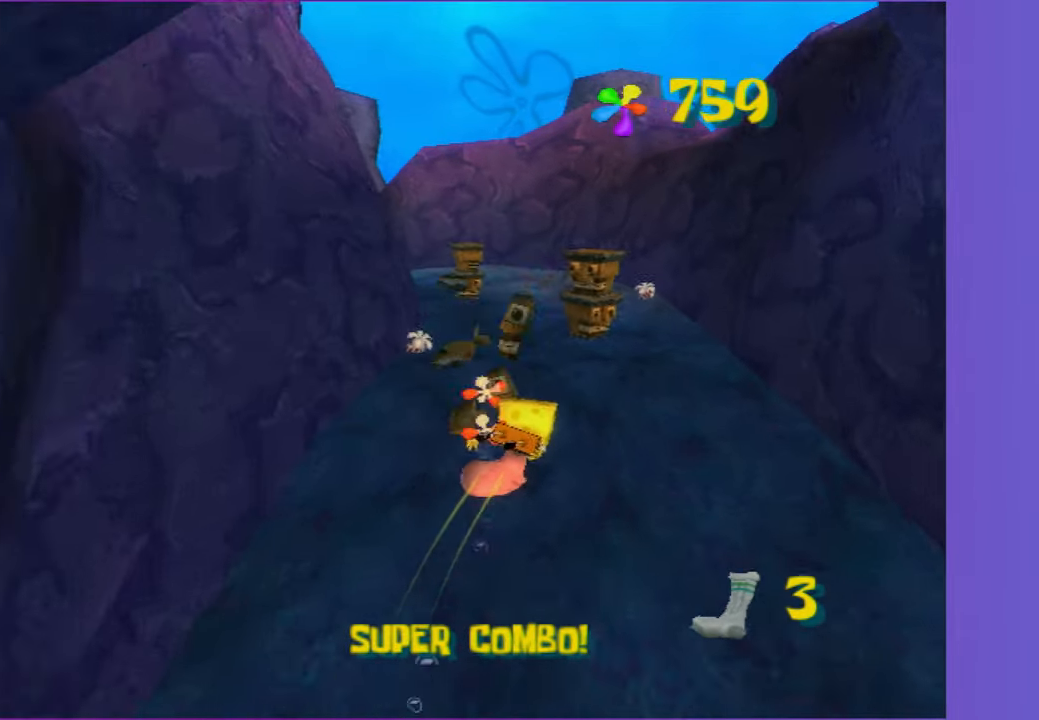
{"buttons": [], "left_stick": "up-left", "right_stick": "center", "events": [[33, "left_stick", "up-left"], [100, "left_stick", "left"], [383, "left_stick", "up-left"]]}
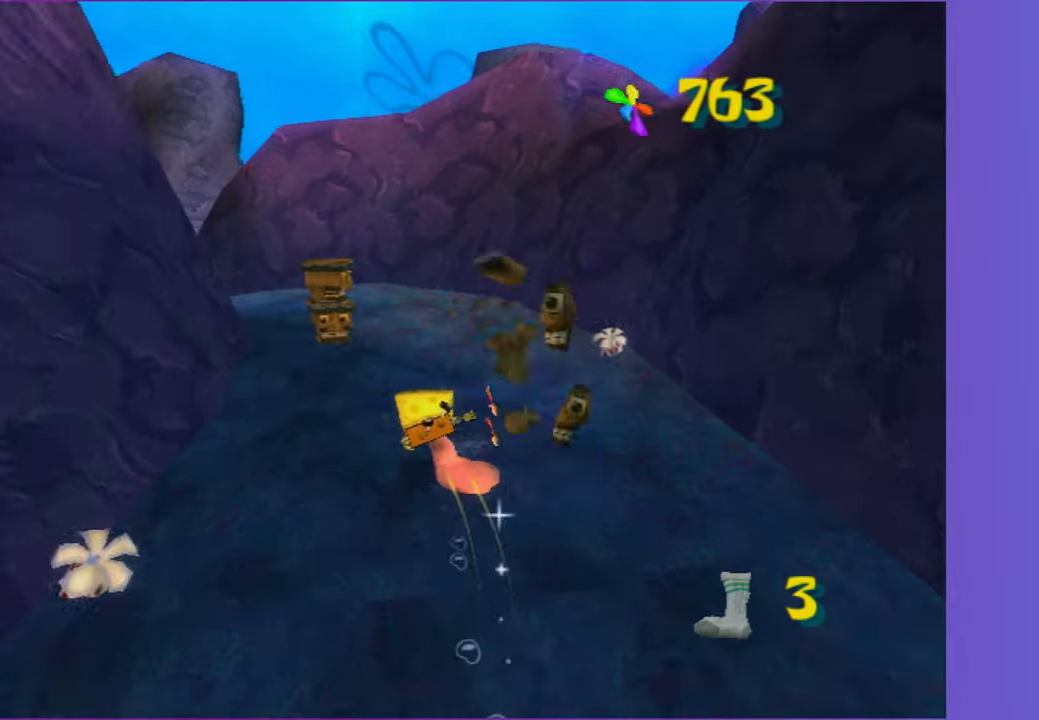
{"buttons": [], "left_stick": "up-left", "right_stick": "center", "events": []}
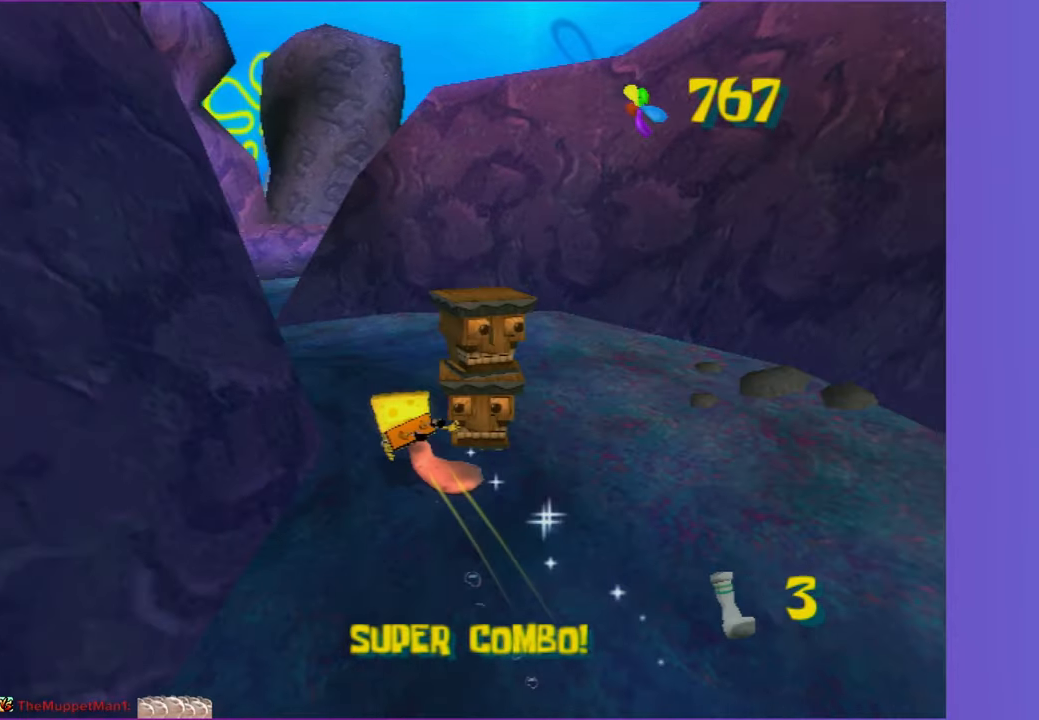
{"buttons": [], "left_stick": "up-left", "right_stick": "center", "events": [[83, "right_stick", "right"], [417, "right_stick", "center"]]}
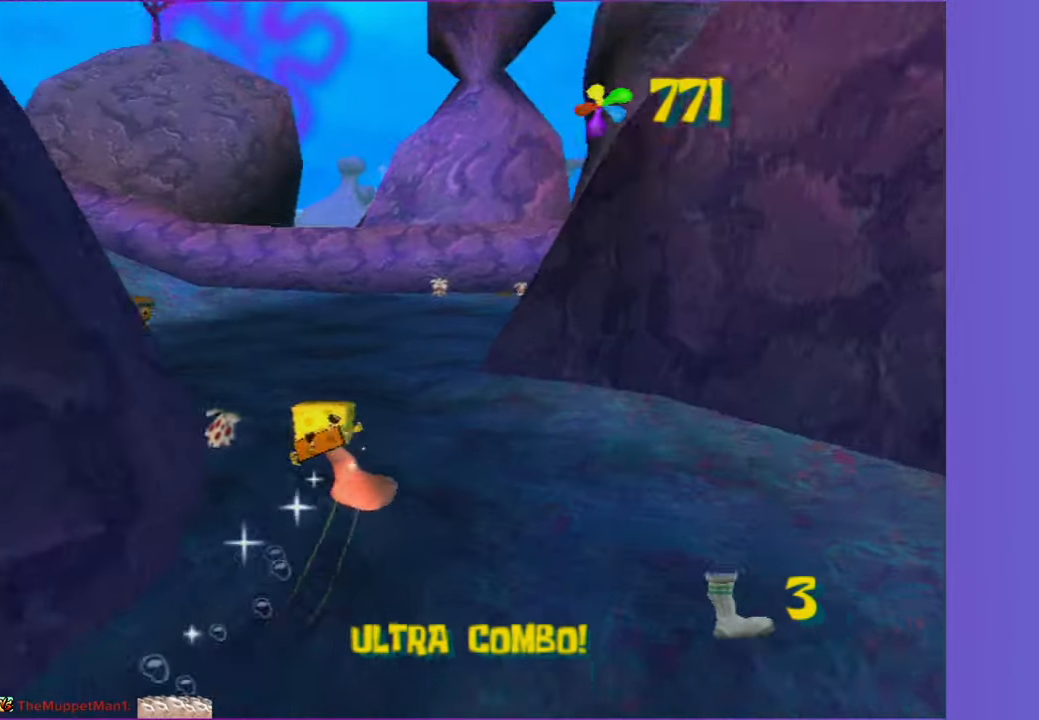
{"buttons": [], "left_stick": "up-left", "right_stick": "center", "events": [[133, "right_stick", "right"], [283, "right_stick", "center"]]}
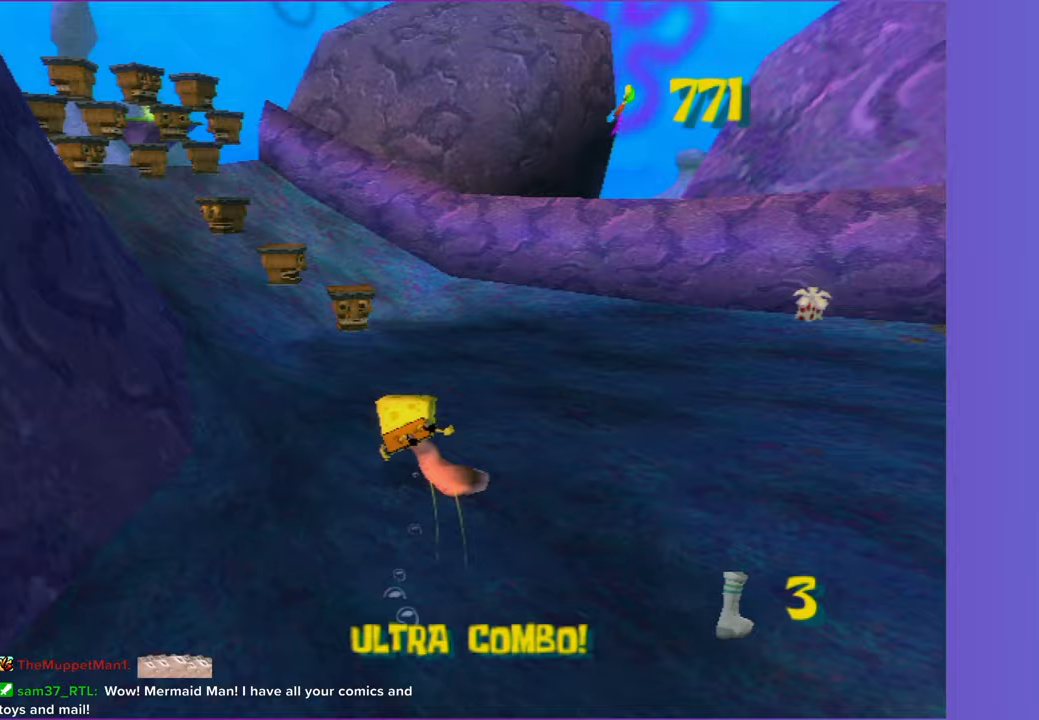
{"buttons": [], "left_stick": "up-left", "right_stick": "center", "events": []}
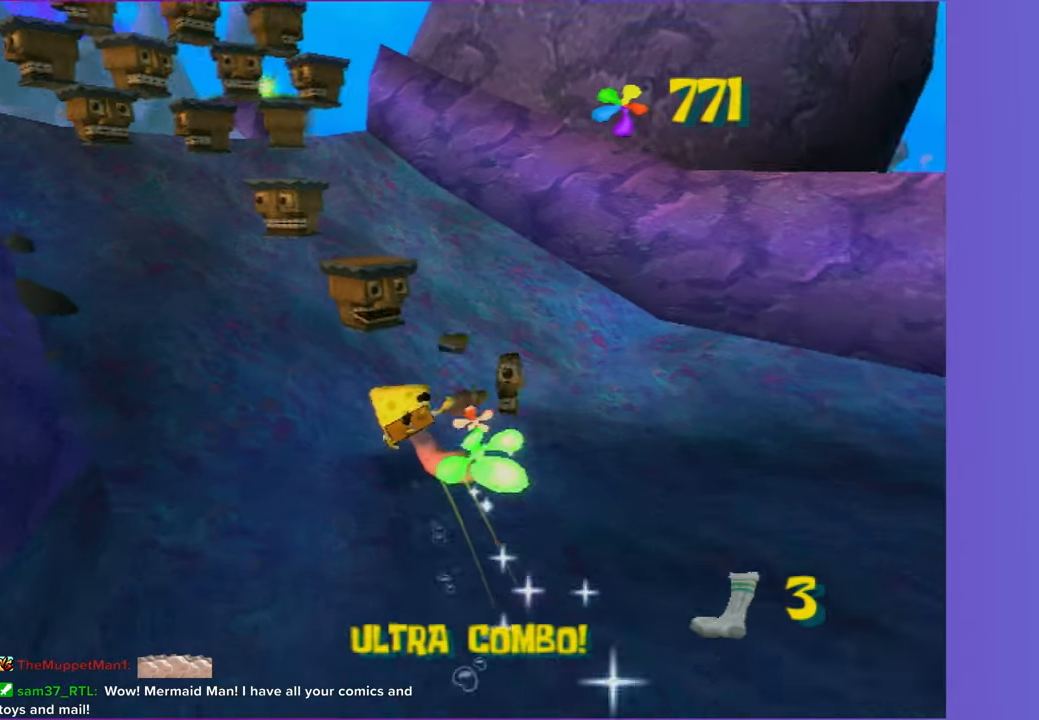
{"buttons": [], "left_stick": "up-right", "right_stick": "center", "events": [[283, "left_stick", "up"], [417, "left_stick", "up-right"]]}
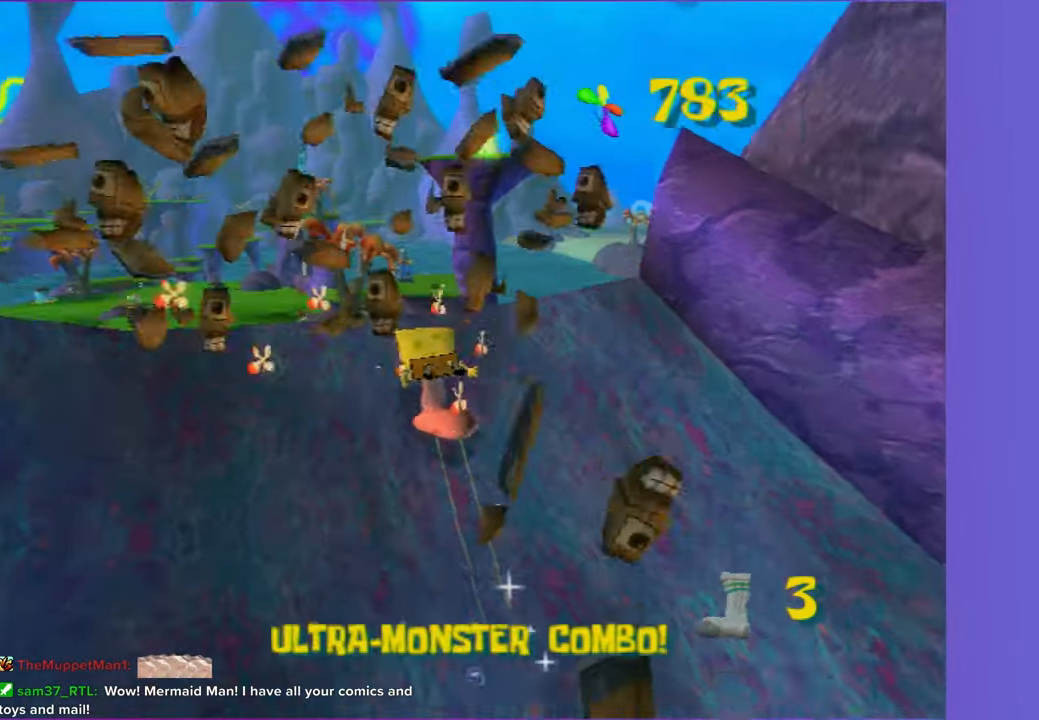
{"buttons": ["A"], "left_stick": "up", "right_stick": "center", "events": [[33, "A", "down"], [267, "left_stick", "up"], [300, "A", "up"], [450, "A", "down"]]}
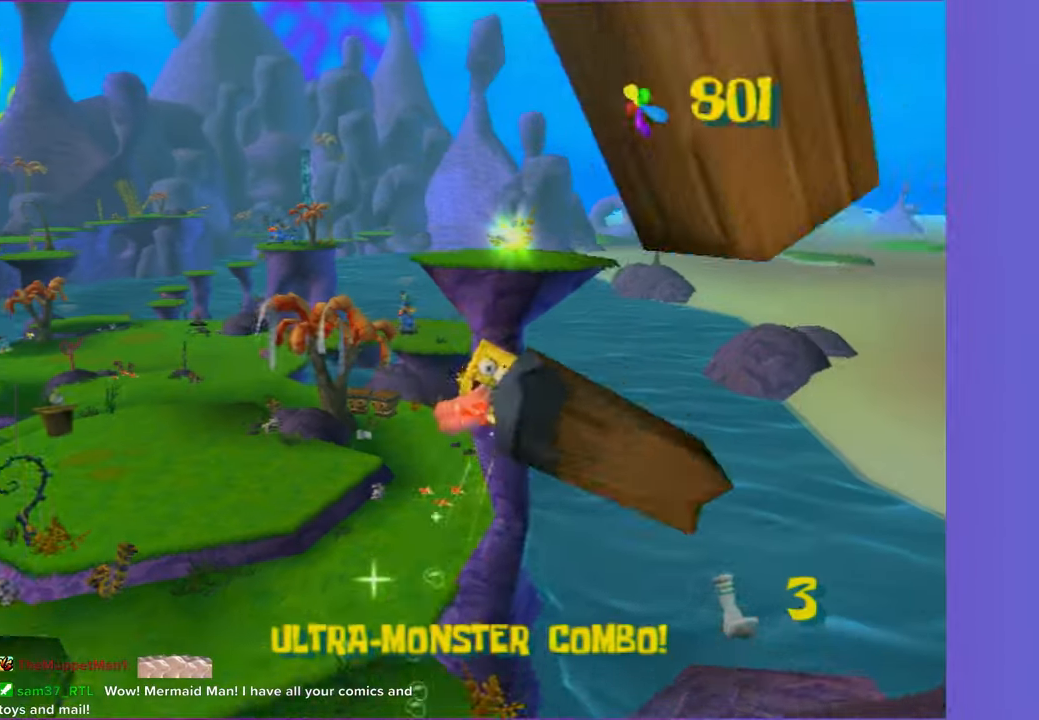
{"buttons": [], "left_stick": "up-left", "right_stick": "center", "events": [[133, "left_stick", "up-left"], [450, "A", "up"]]}